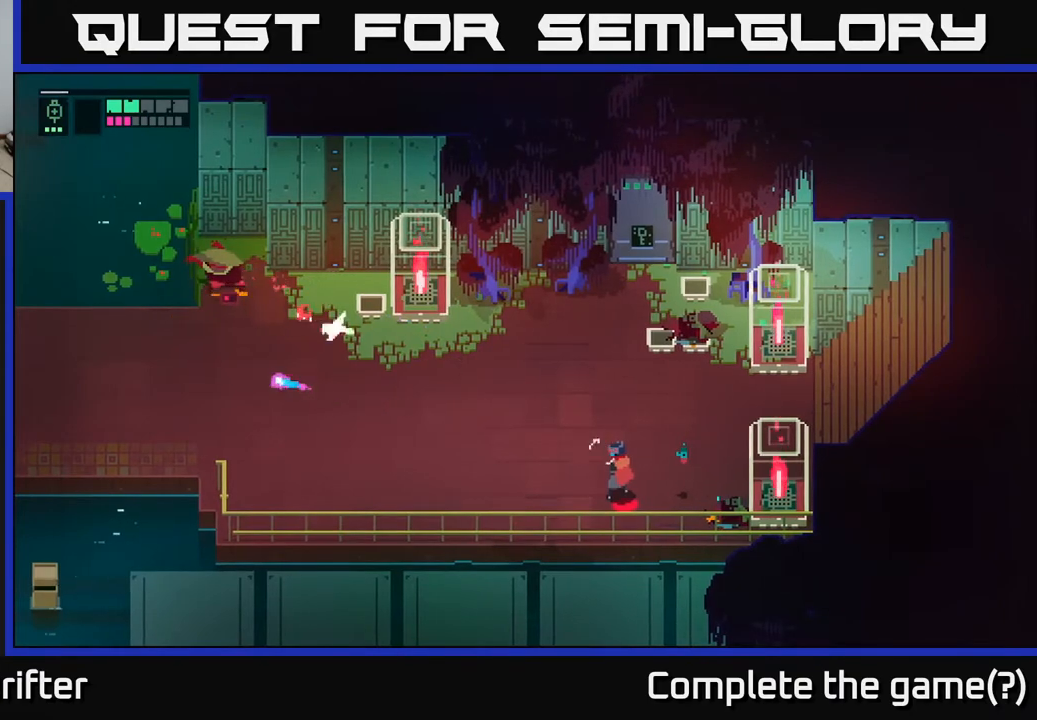
Gameplay with a controller (Xbox layout); each line is a JSON object with the inputs held at the frame after it. "events" lists button and stick changes between this image and that frame as [ms after this image, input, new state], when the widget could be followed in between.
{"buttons": ["A"], "left_stick": "right", "right_stick": "center", "events": [[100, "left_stick", "left"], [167, "L2", "down"], [250, "R2", "down"], [333, "R2", "up"], [450, "L2", "up"], [450, "left_stick", "right"], [500, "A", "down"]]}
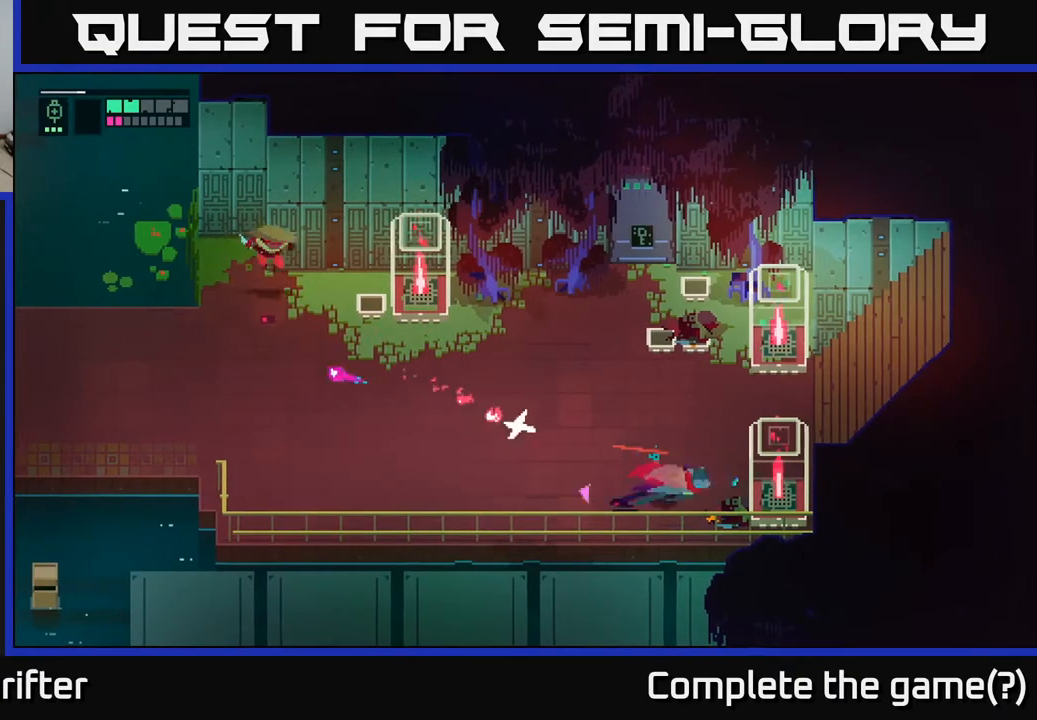
{"buttons": [], "left_stick": "up-left", "right_stick": "center", "events": [[100, "left_stick", "up-left"], [117, "A", "up"]]}
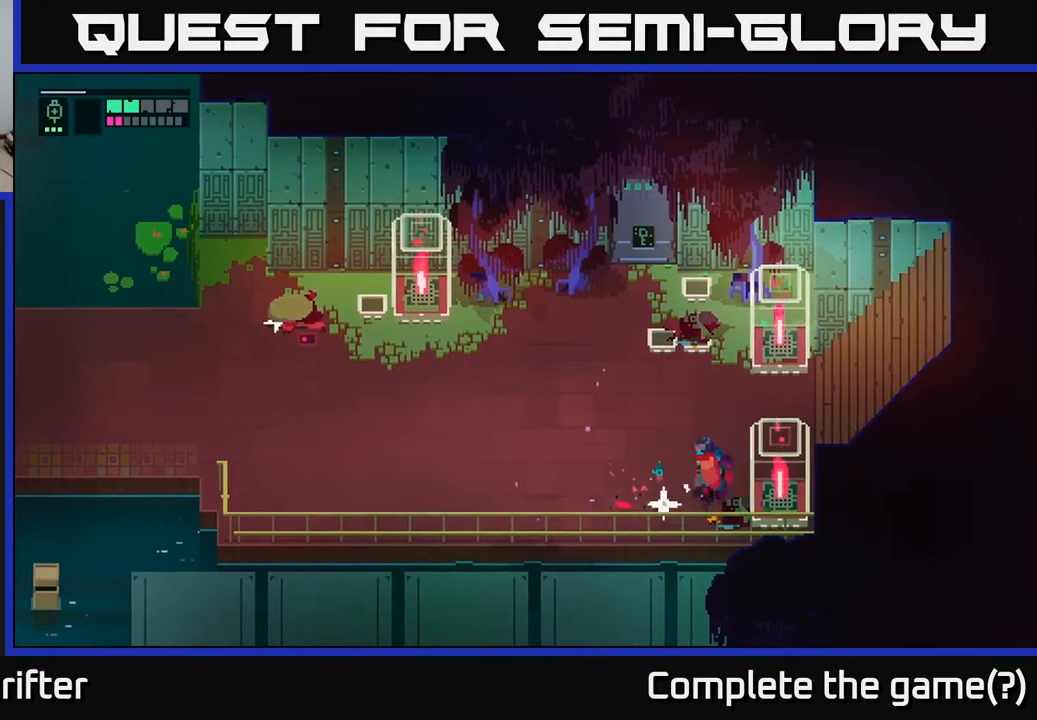
{"buttons": [], "left_stick": "left", "right_stick": "center", "events": [[67, "left_stick", "left"], [100, "L2", "down"], [200, "R2", "down"], [267, "R2", "up"], [467, "L2", "up"]]}
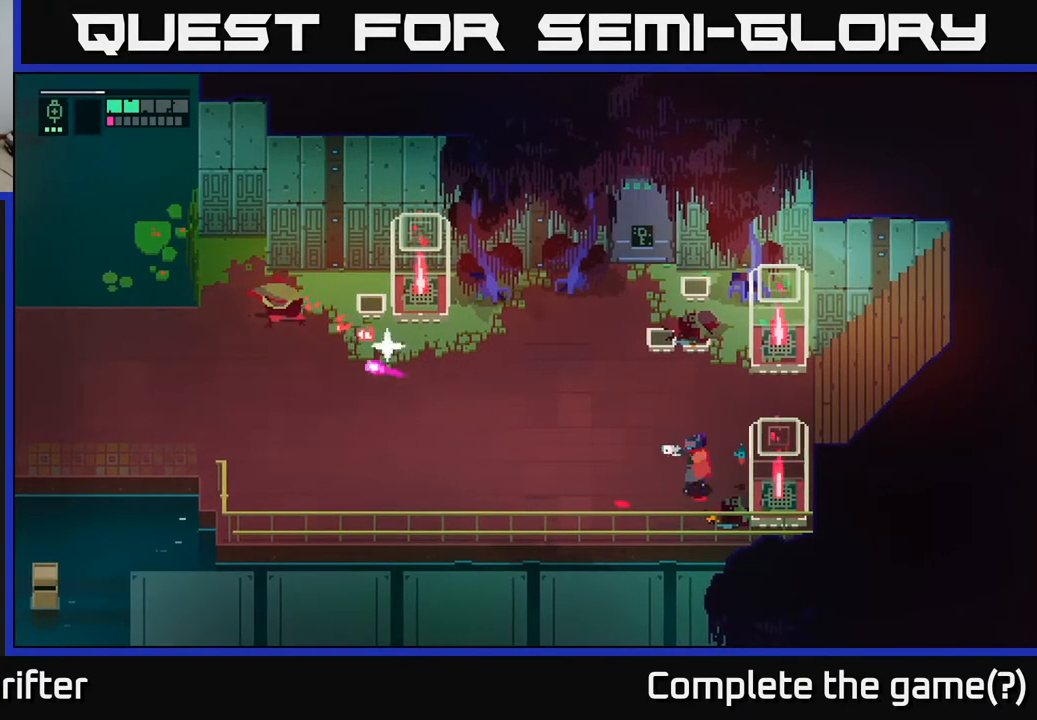
{"buttons": [], "left_stick": "left", "right_stick": "center", "events": [[33, "left_stick", "center"], [200, "left_stick", "left"]]}
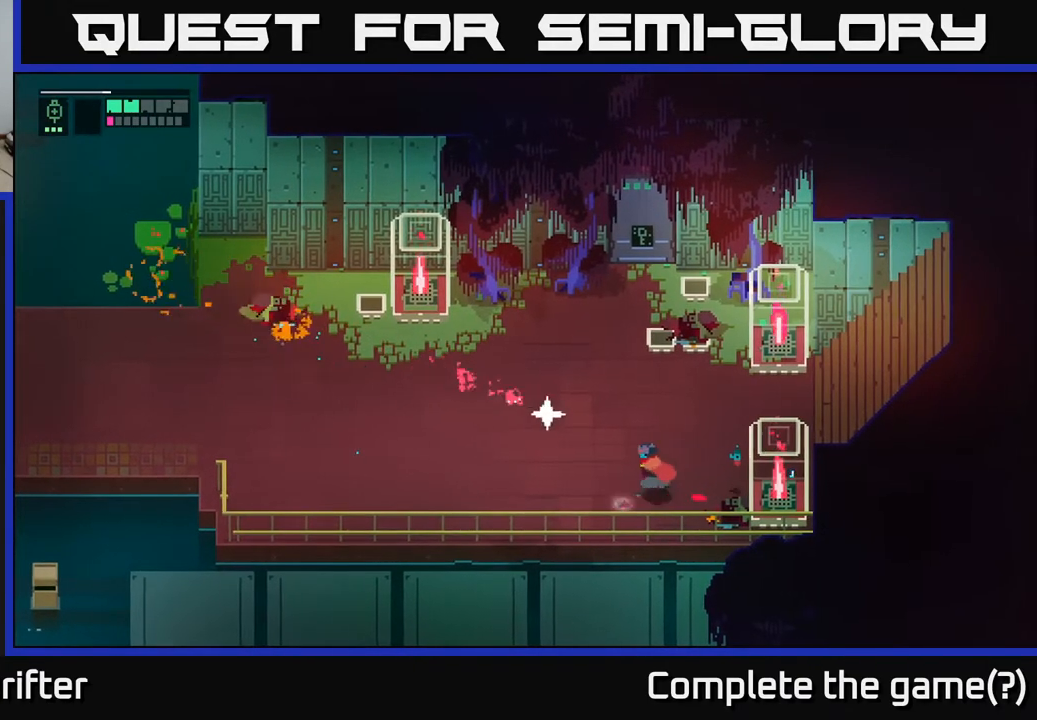
{"buttons": [], "left_stick": "right", "right_stick": "center", "events": [[67, "A", "down"], [200, "A", "up"], [283, "left_stick", "center"], [467, "left_stick", "right"]]}
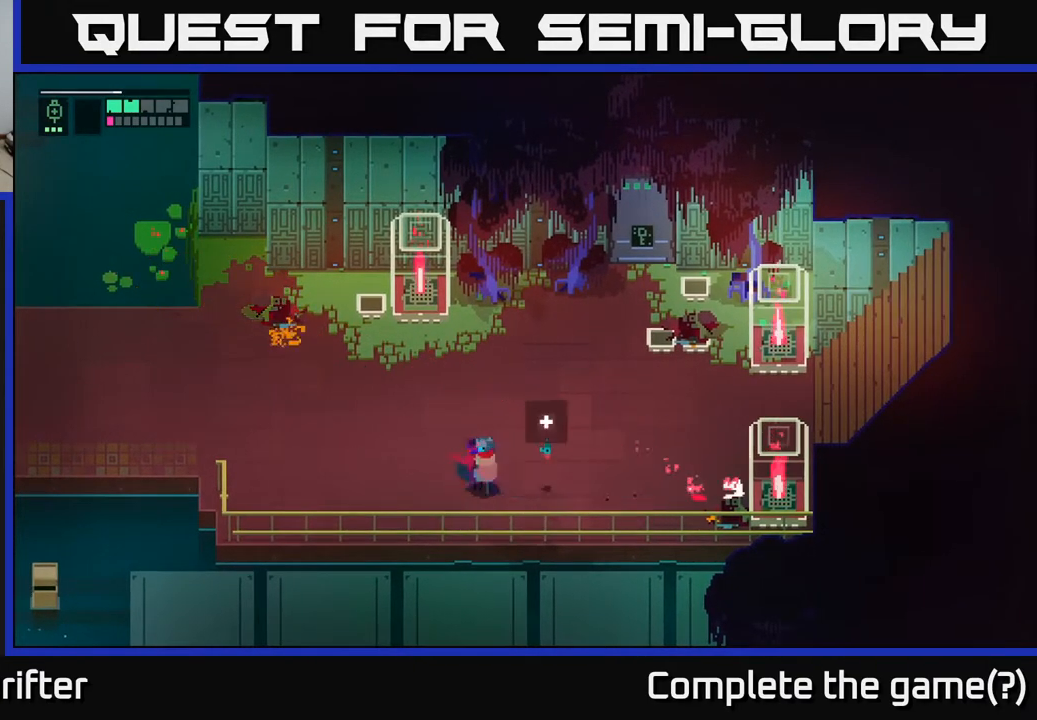
{"buttons": [], "left_stick": "right", "right_stick": "center", "events": []}
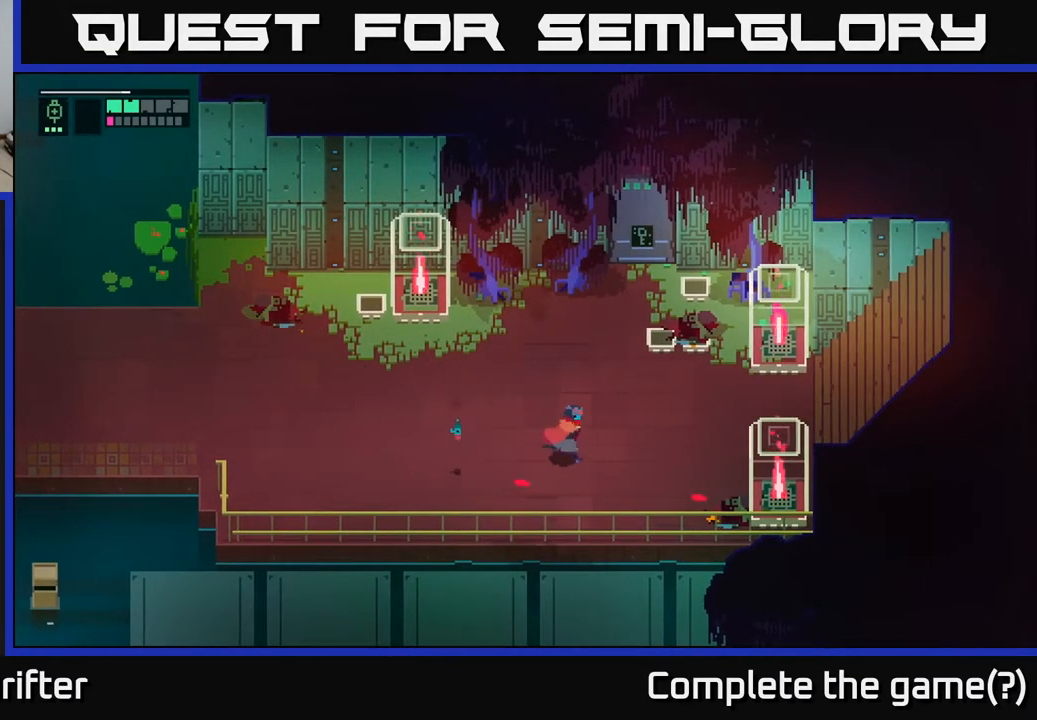
{"buttons": [], "left_stick": "right", "right_stick": "center", "events": []}
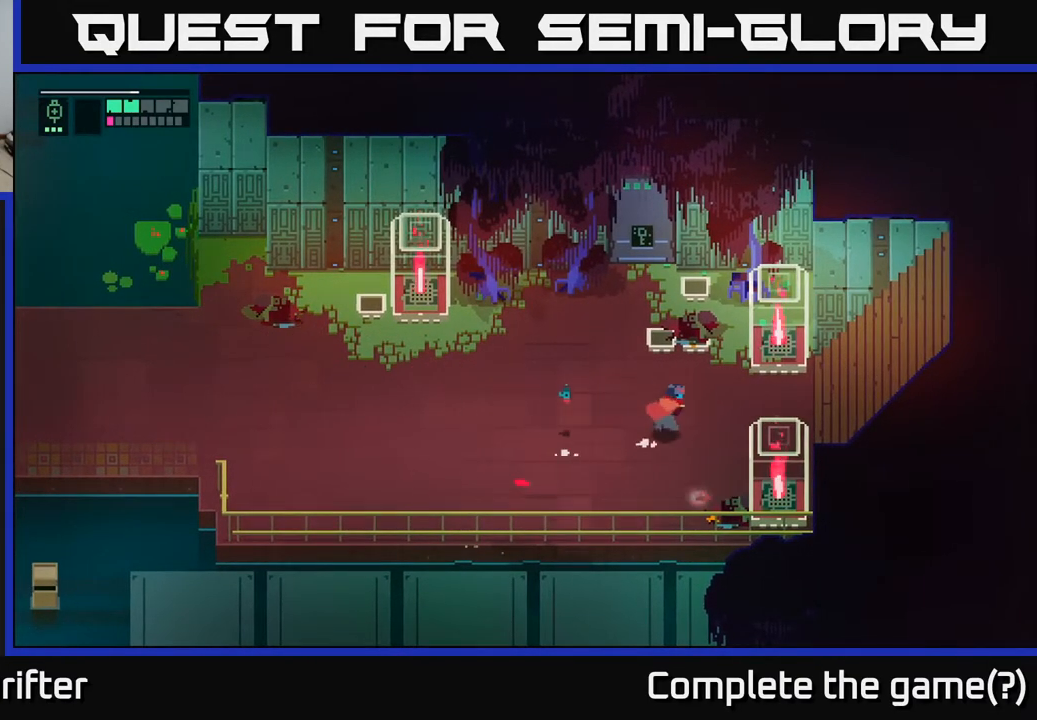
{"buttons": [], "left_stick": "up-left", "right_stick": "center", "events": [[250, "left_stick", "up"], [300, "left_stick", "up-left"]]}
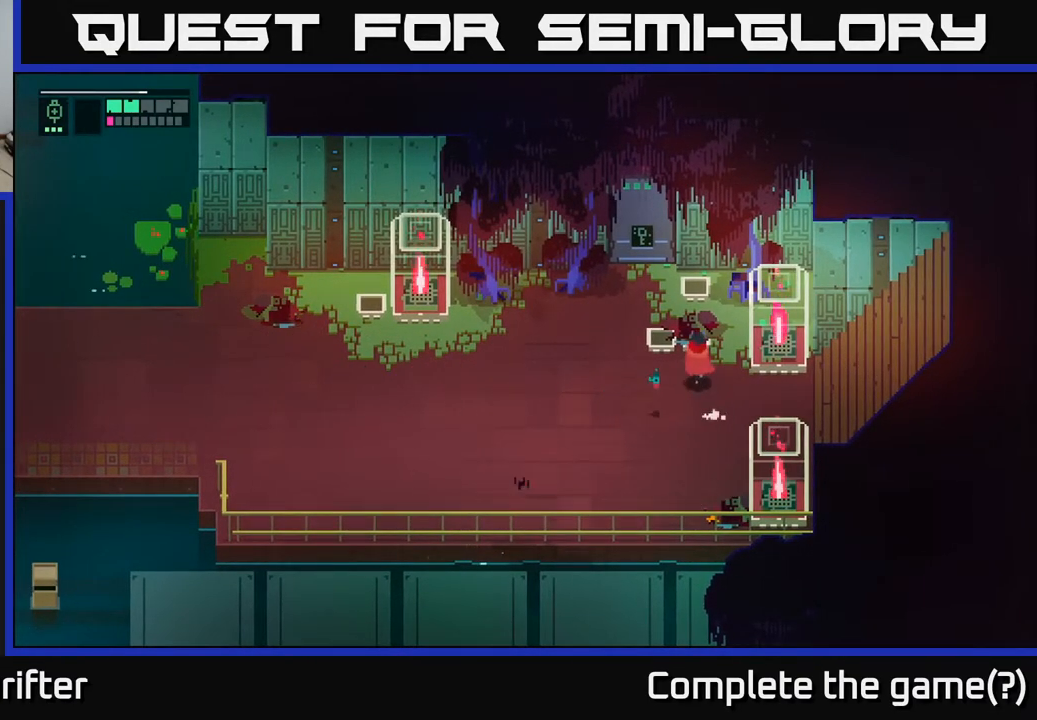
{"buttons": [], "left_stick": "up", "right_stick": "center", "events": [[467, "left_stick", "up"]]}
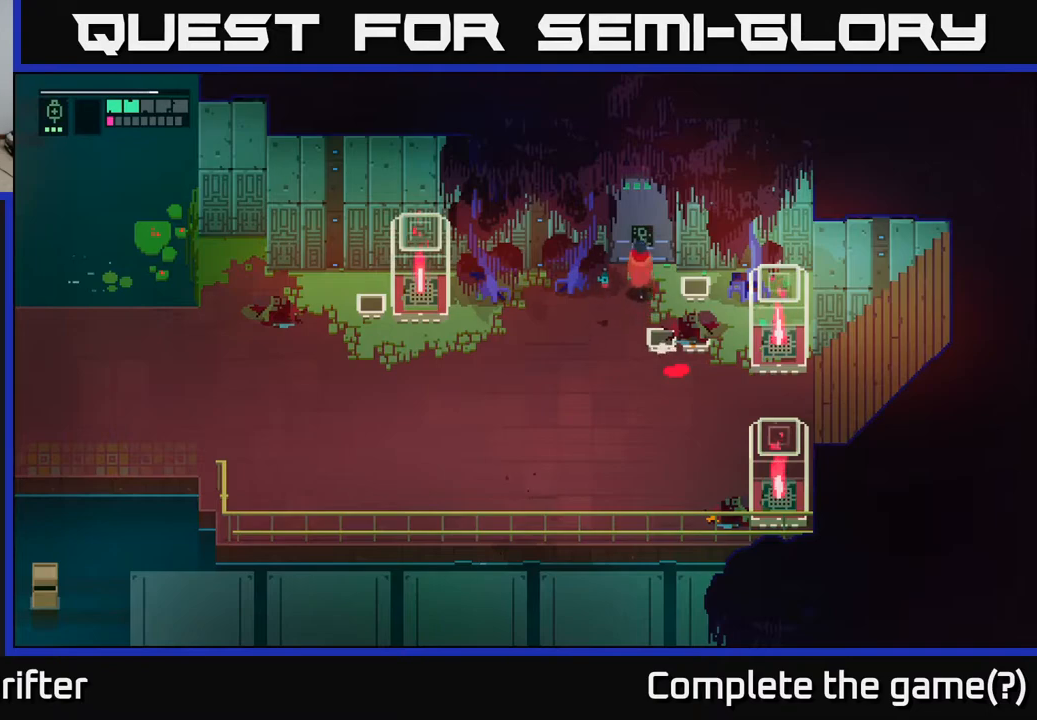
{"buttons": [], "left_stick": "center", "right_stick": "center", "events": [[133, "left_stick", "center"]]}
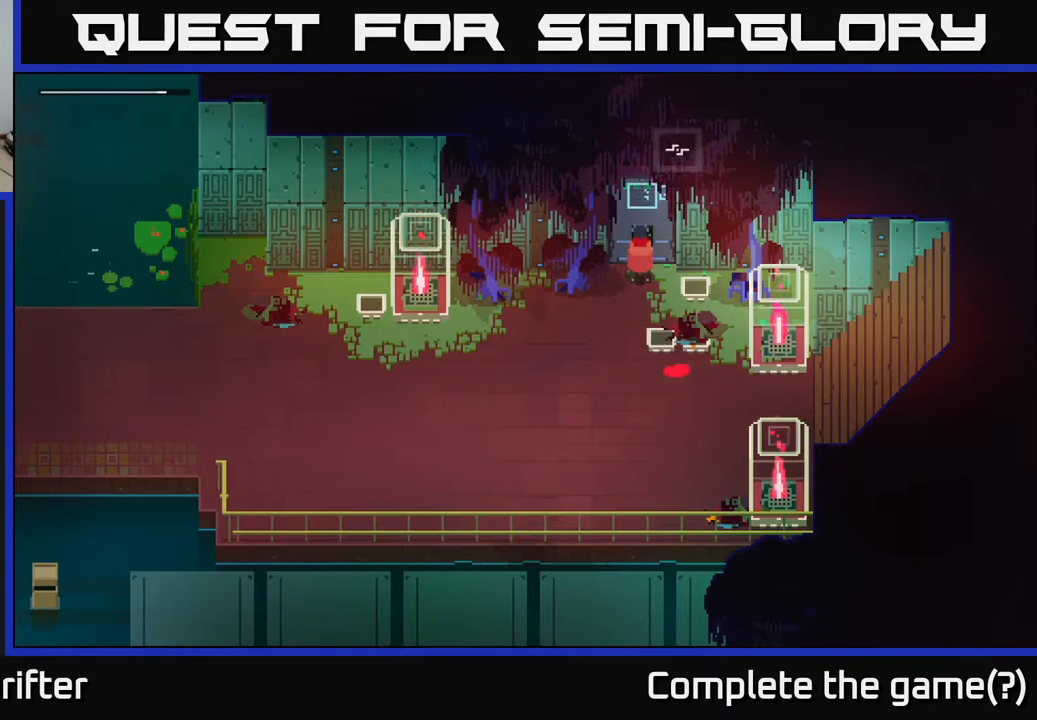
{"buttons": [], "left_stick": "center", "right_stick": "center", "events": []}
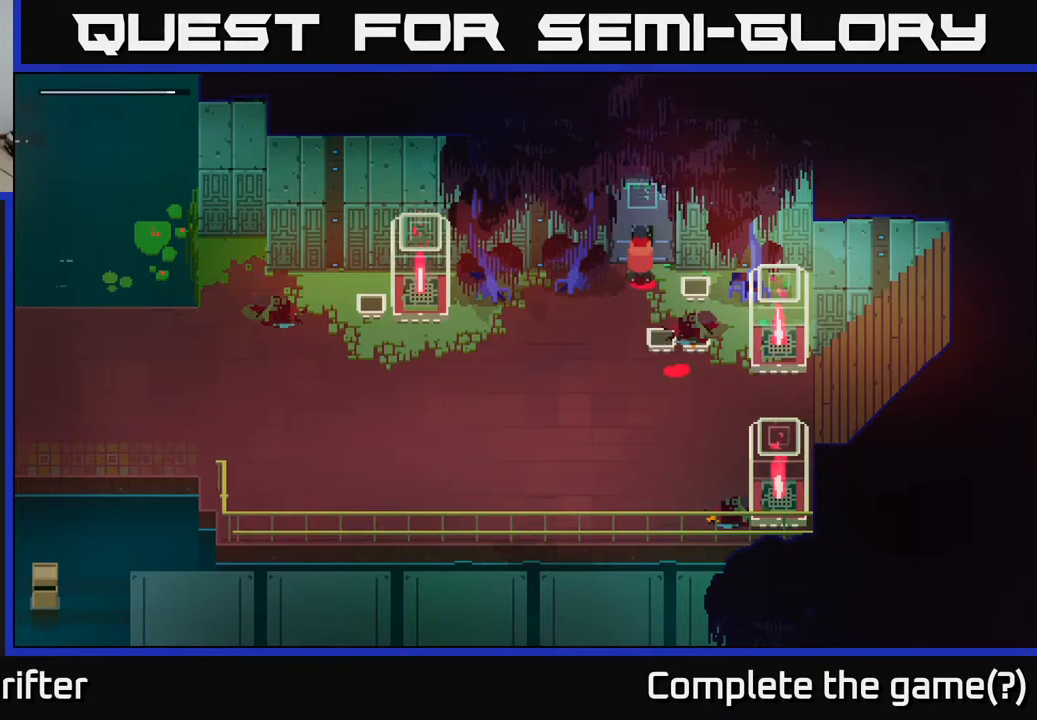
{"buttons": ["Y"], "left_stick": "center", "right_stick": "center", "events": [[267, "Y", "down"]]}
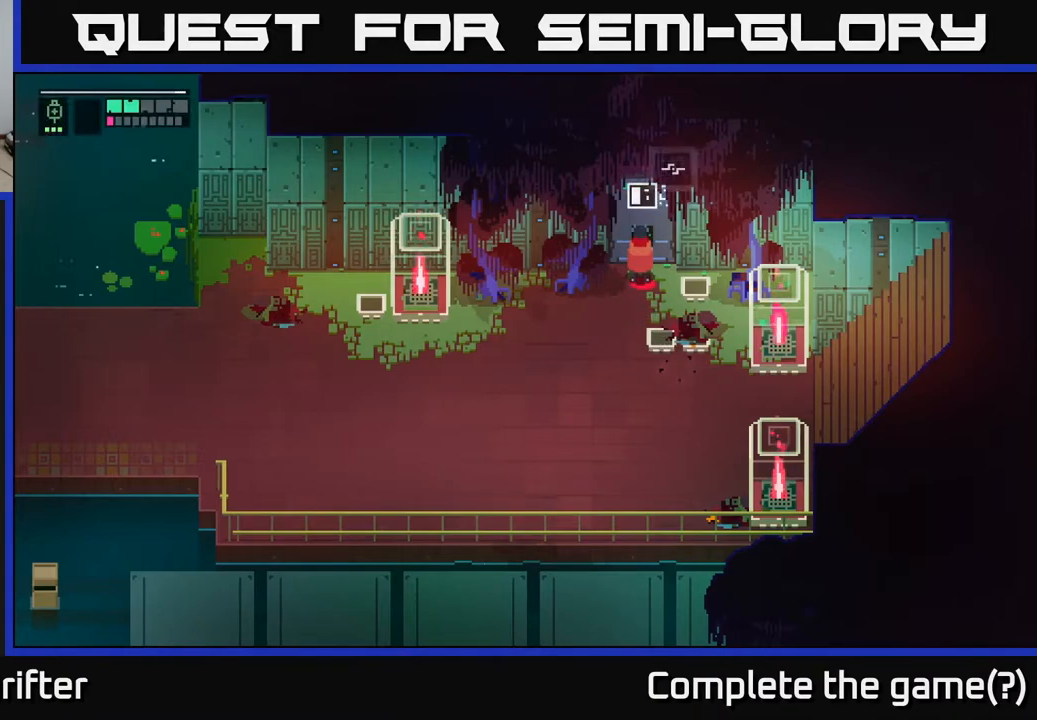
{"buttons": [], "left_stick": "center", "right_stick": "center", "events": [[267, "Y", "up"]]}
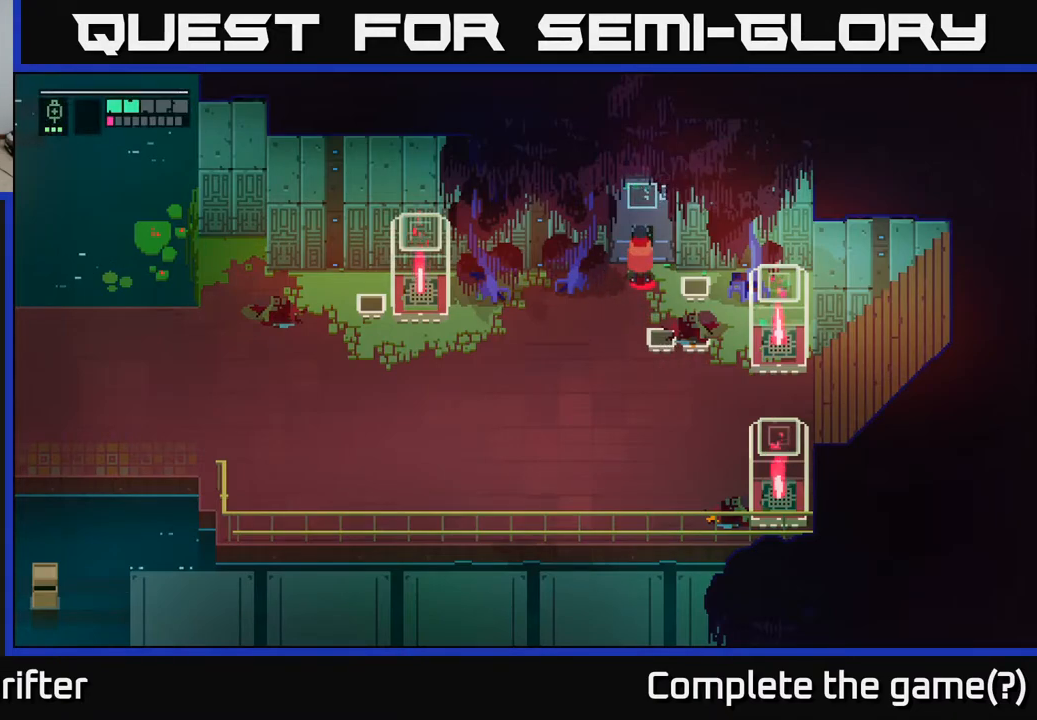
{"buttons": [], "left_stick": "center", "right_stick": "center", "events": []}
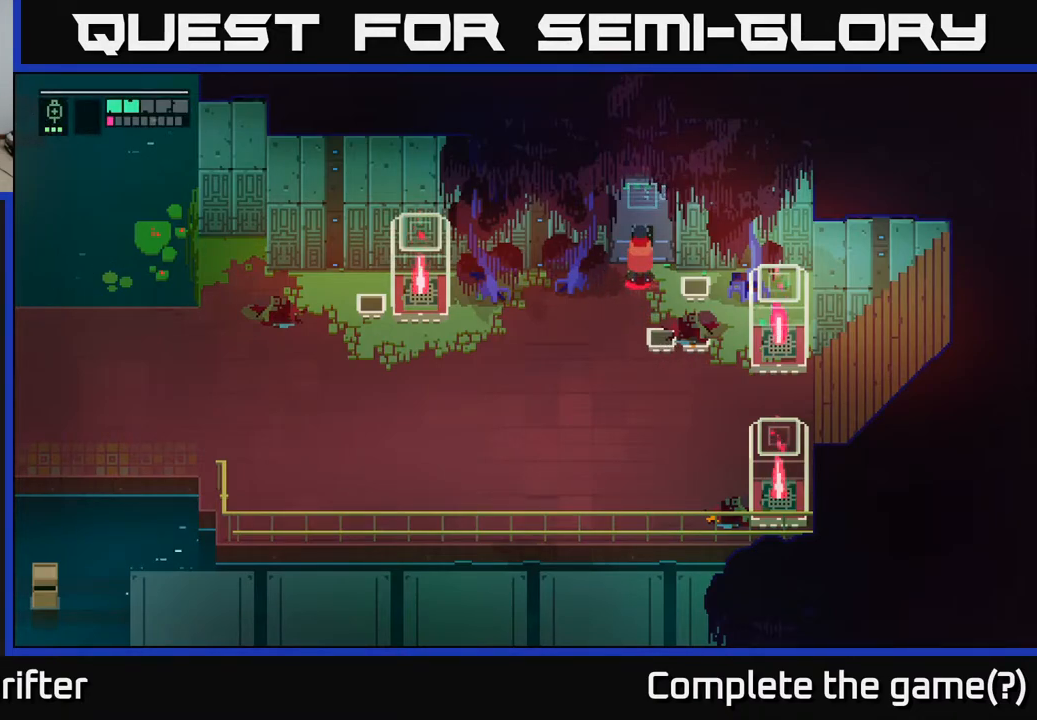
{"buttons": [], "left_stick": "down-right", "right_stick": "center", "events": [[300, "left_stick", "down-right"]]}
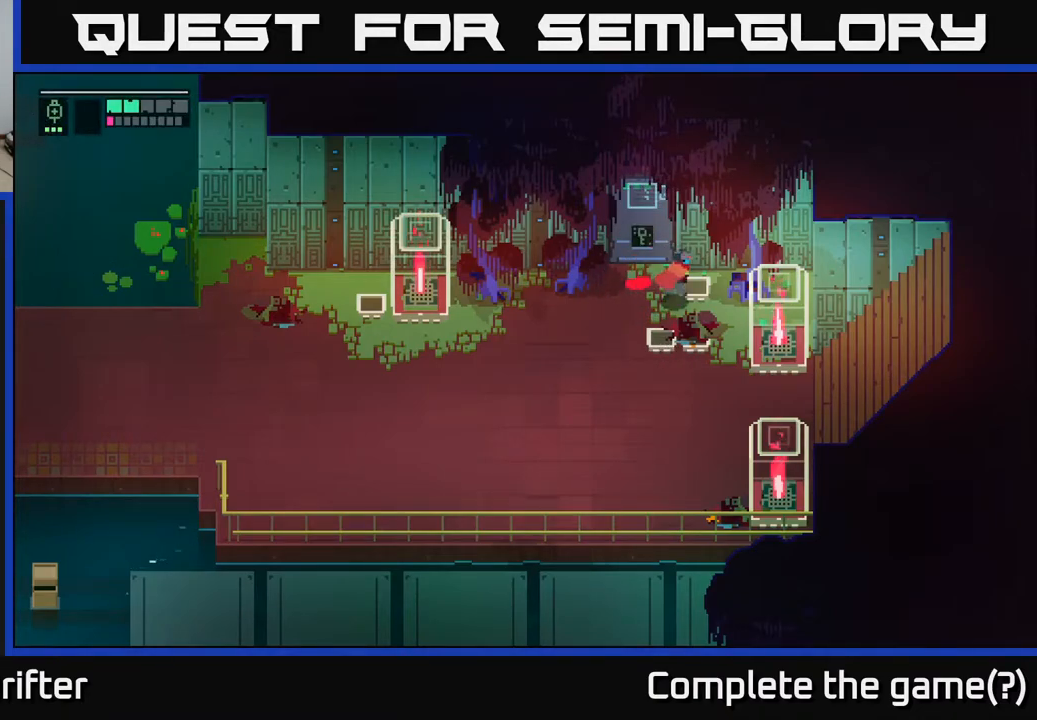
{"buttons": [], "left_stick": "left", "right_stick": "center", "events": [[433, "left_stick", "left"]]}
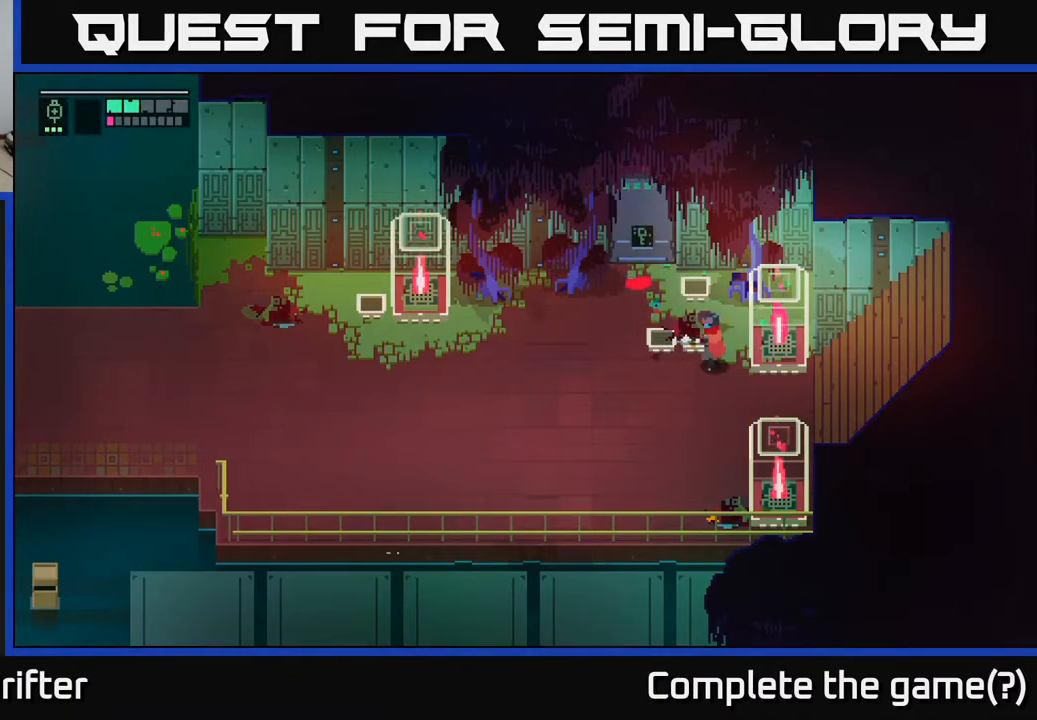
{"buttons": [], "left_stick": "up-left", "right_stick": "center", "events": [[67, "left_stick", "up-left"]]}
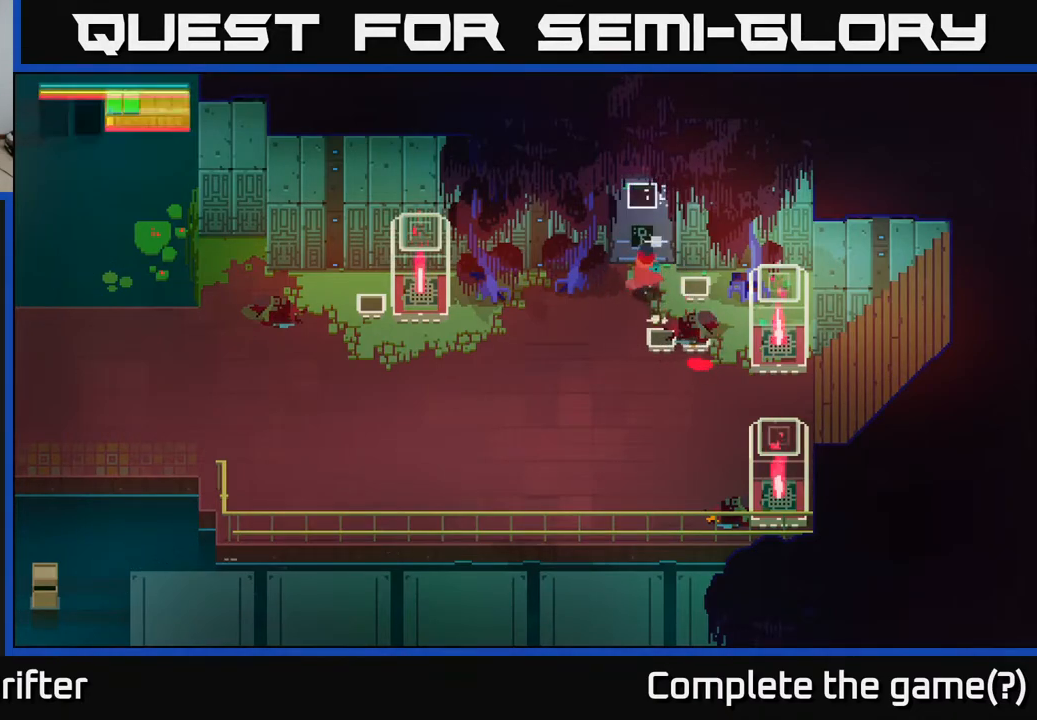
{"buttons": ["Y"], "left_stick": "center", "right_stick": "center", "events": [[17, "Y", "down"], [50, "left_stick", "center"]]}
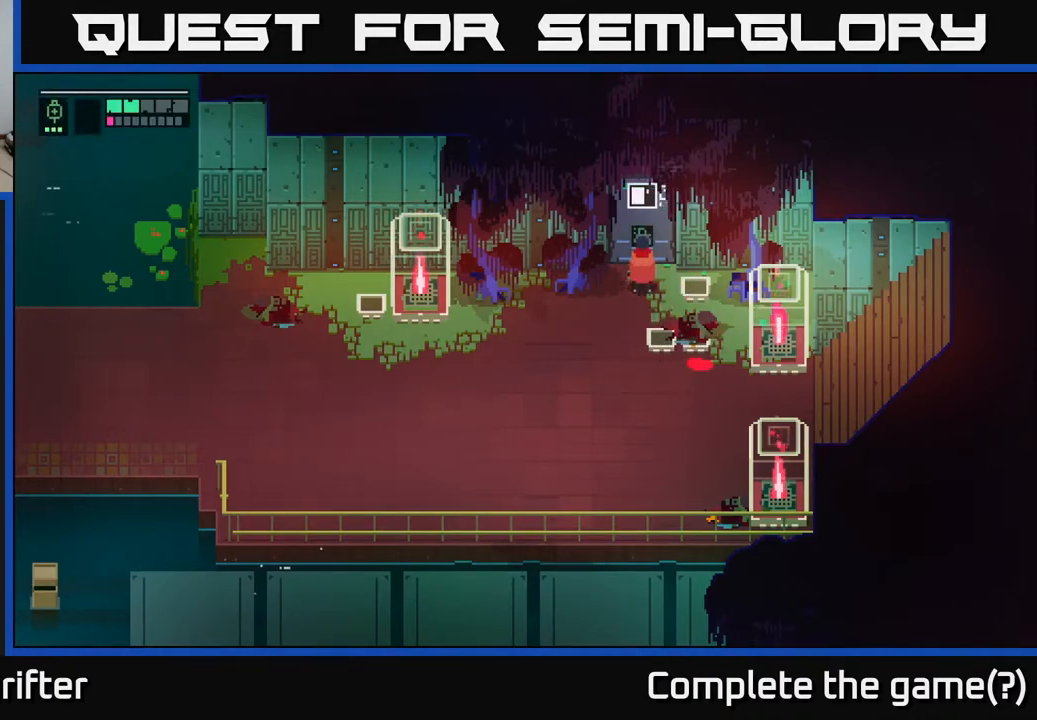
{"buttons": ["Y"], "left_stick": "up", "right_stick": "center", "events": [[483, "left_stick", "up"]]}
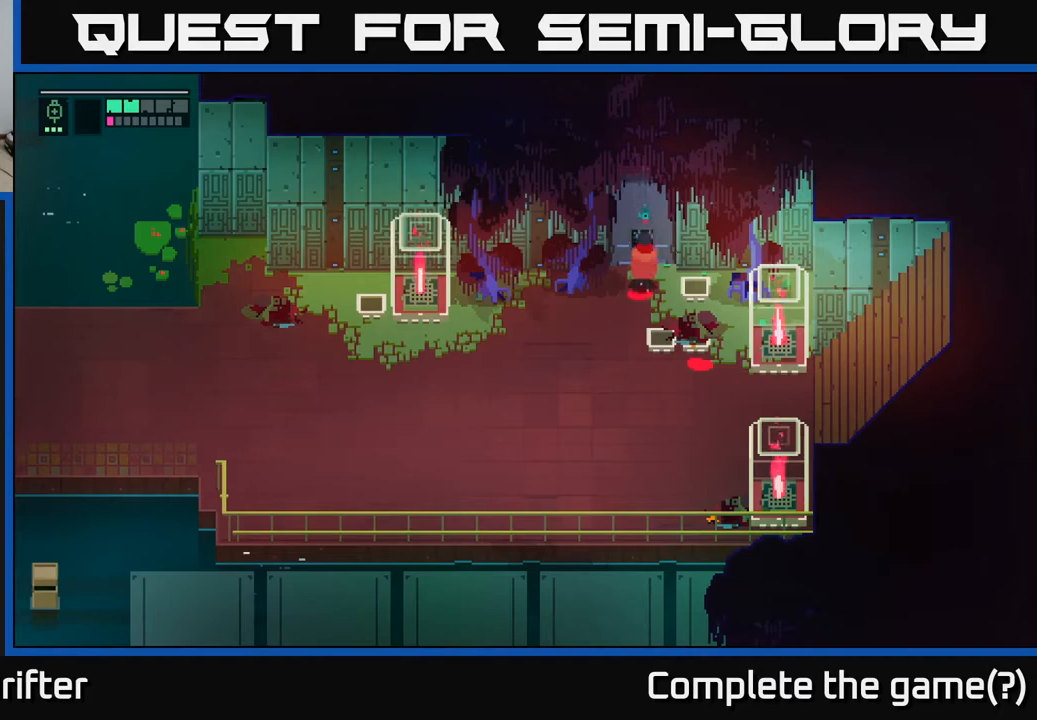
{"buttons": [], "left_stick": "up", "right_stick": "center", "events": [[67, "Y", "up"]]}
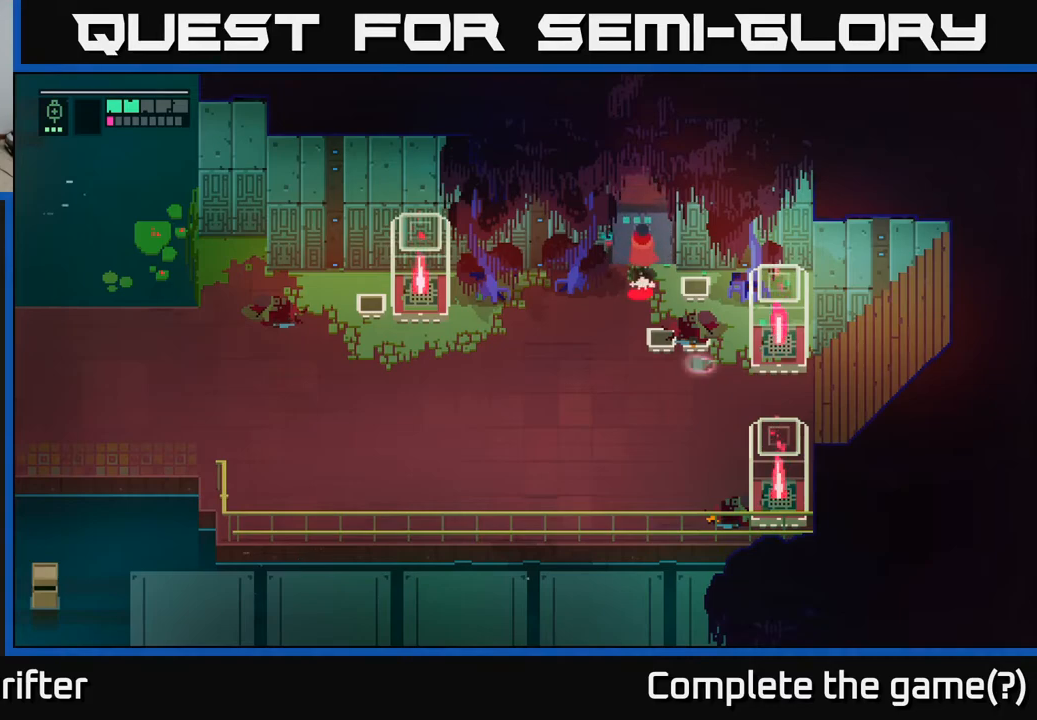
{"buttons": [], "left_stick": "up", "right_stick": "center", "events": []}
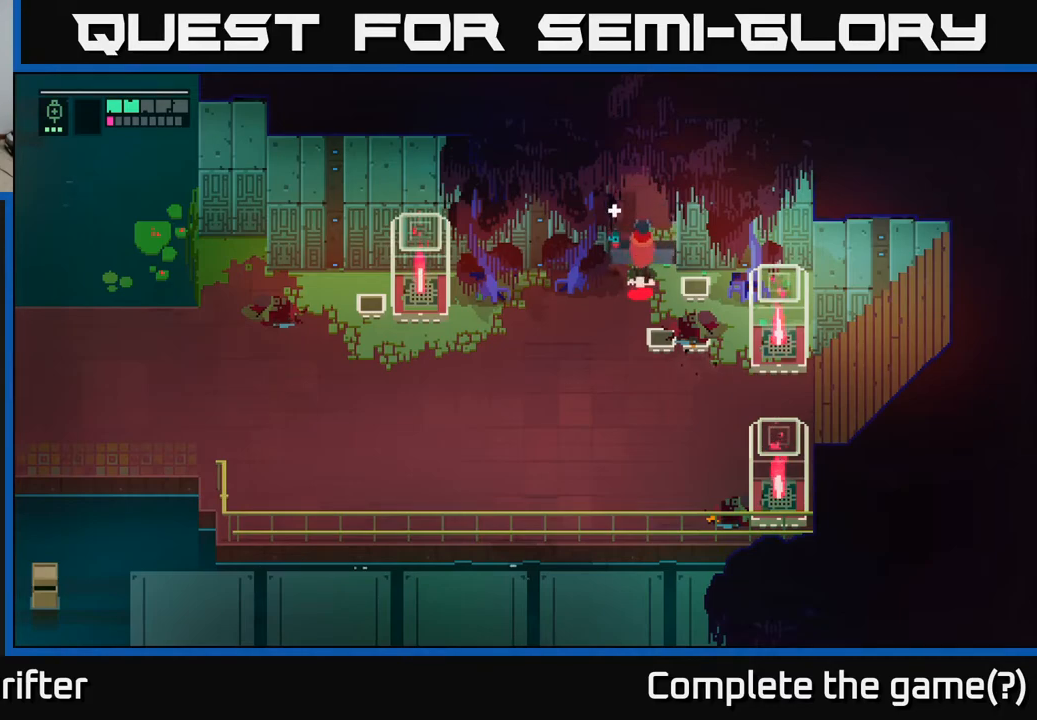
{"buttons": [], "left_stick": "up", "right_stick": "center", "events": []}
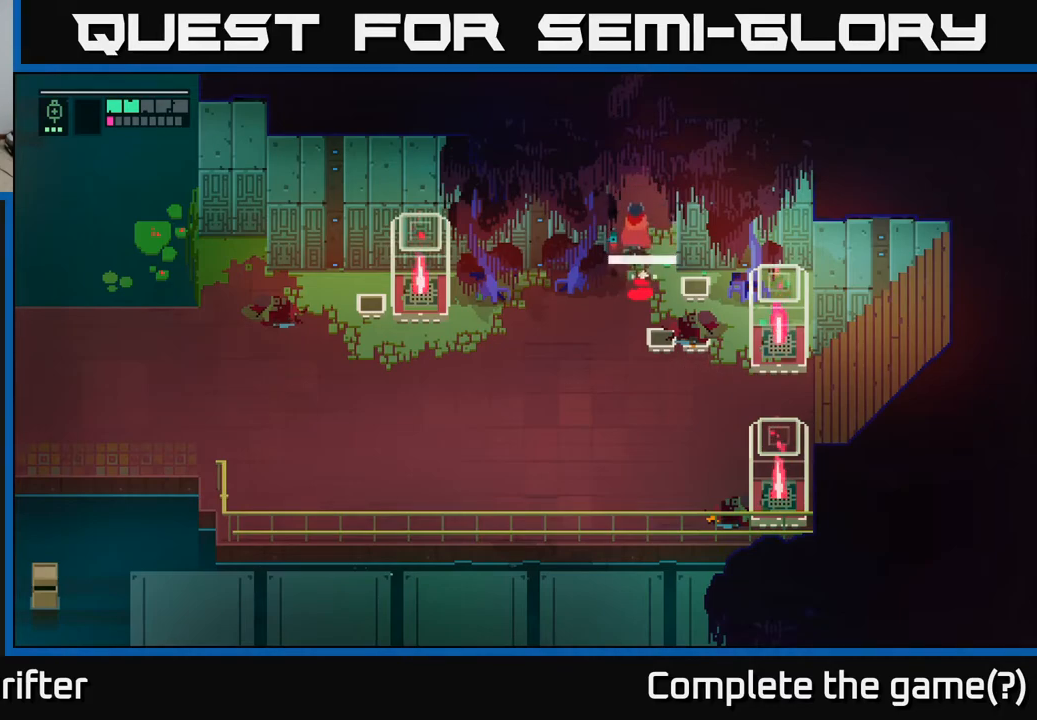
{"buttons": [], "left_stick": "up", "right_stick": "center", "events": []}
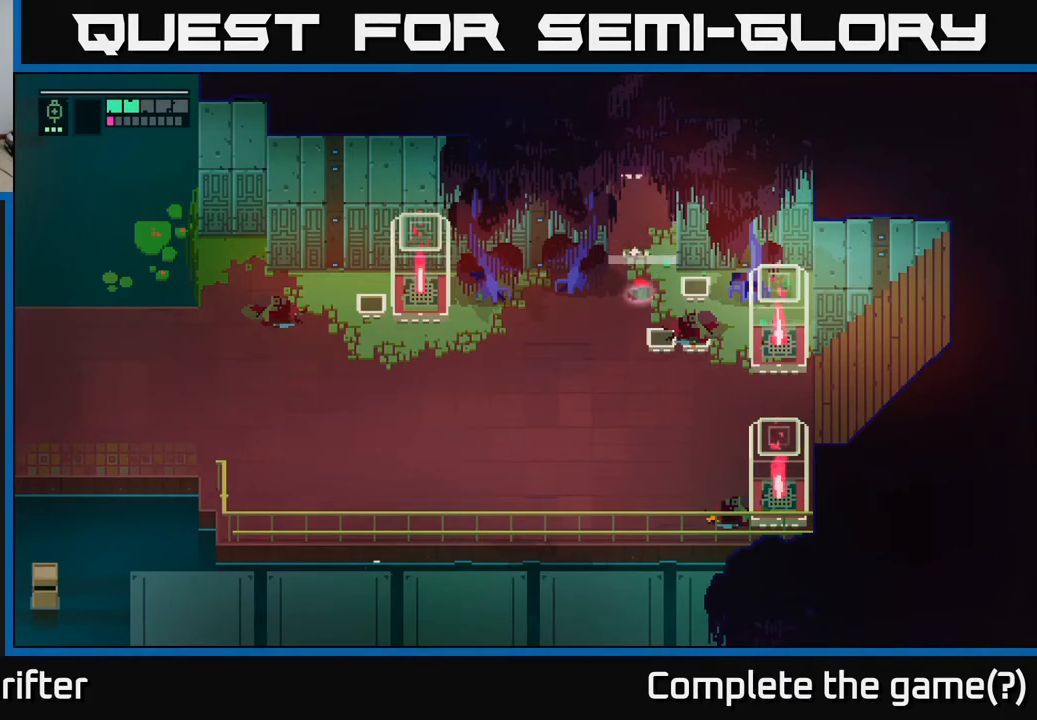
{"buttons": [], "left_stick": "up", "right_stick": "center", "events": []}
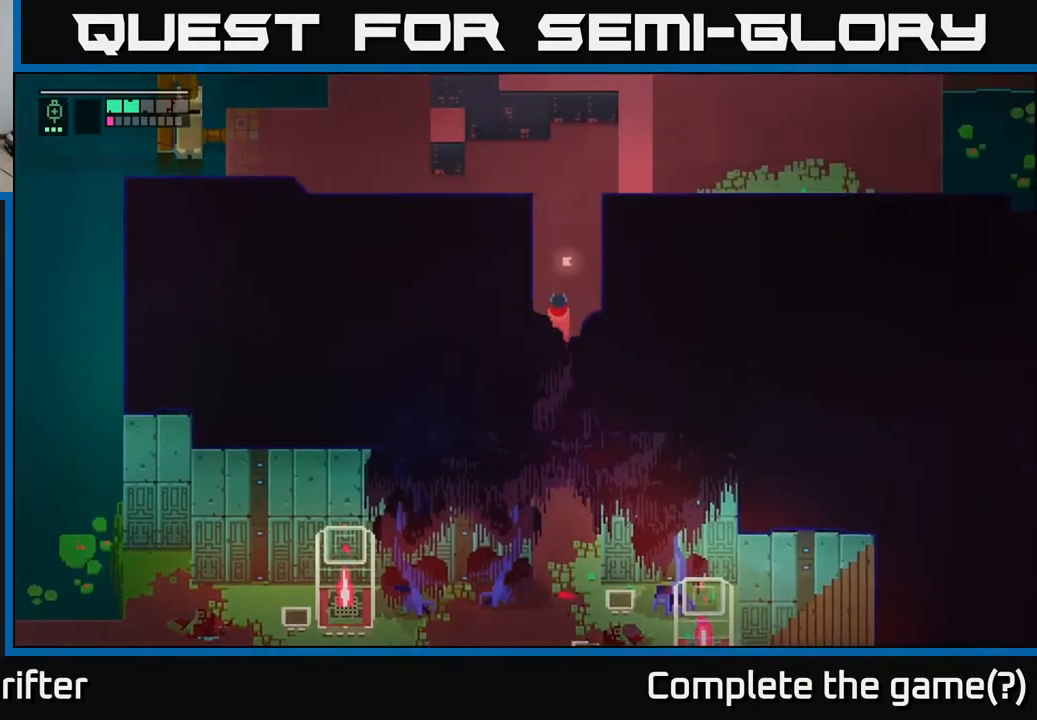
{"buttons": [], "left_stick": "up", "right_stick": "center", "events": [[267, "left_stick", "center"], [500, "left_stick", "up"]]}
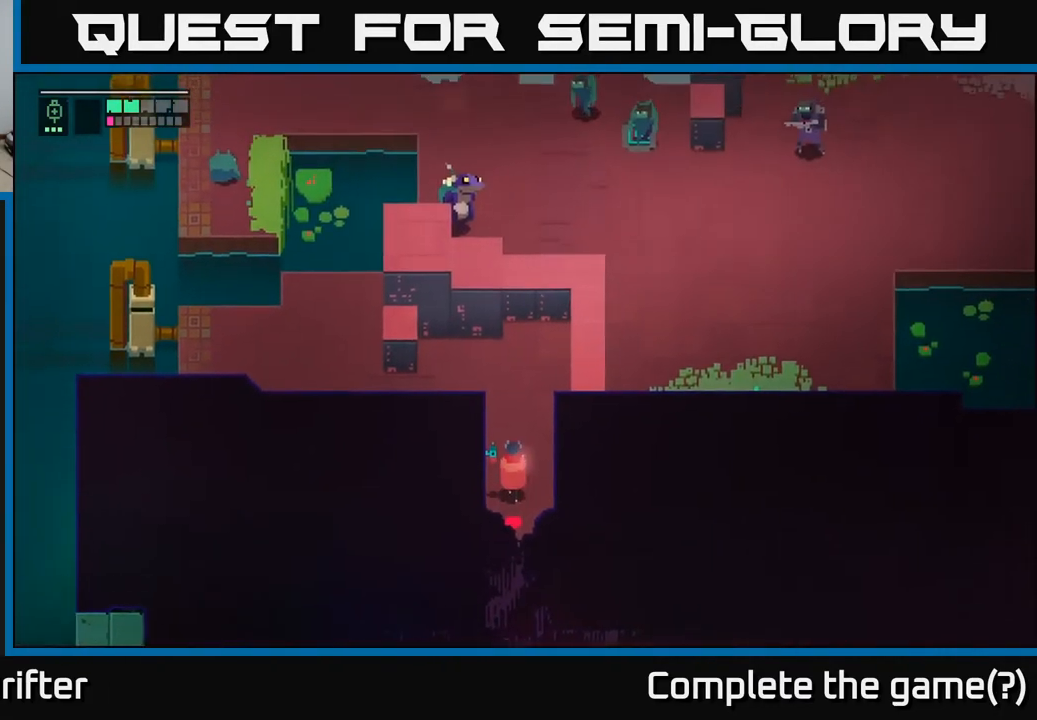
{"buttons": [], "left_stick": "center", "right_stick": "center", "events": [[350, "left_stick", "center"]]}
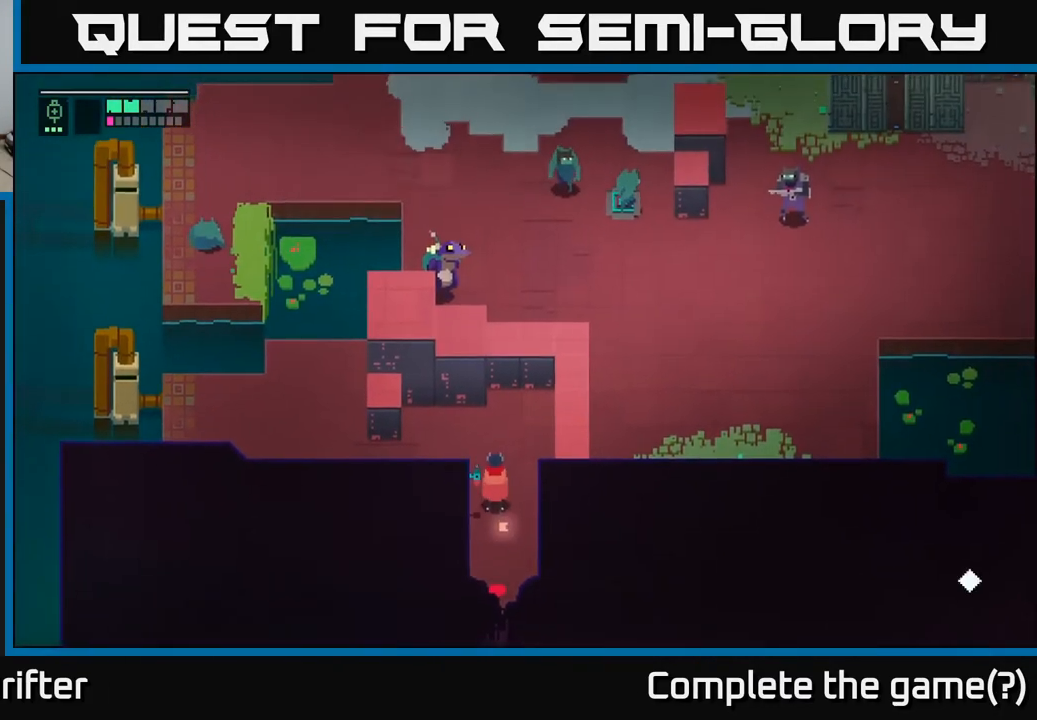
{"buttons": [], "left_stick": "up", "right_stick": "center", "events": [[283, "left_stick", "up"]]}
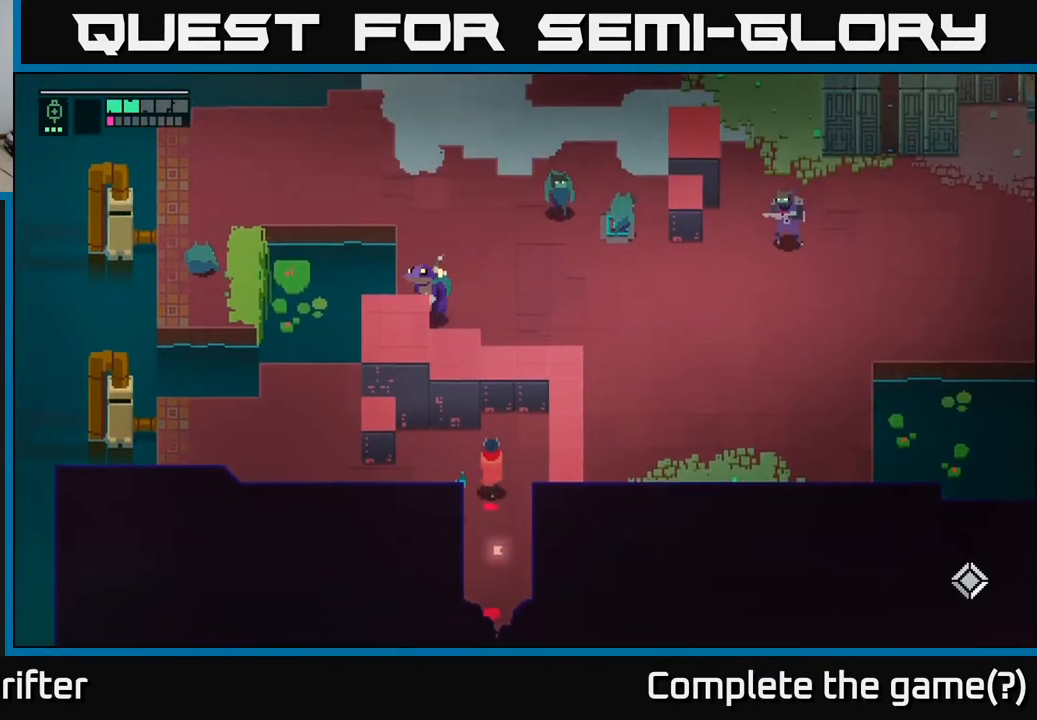
{"buttons": [], "left_stick": "center", "right_stick": "center", "events": [[50, "left_stick", "center"]]}
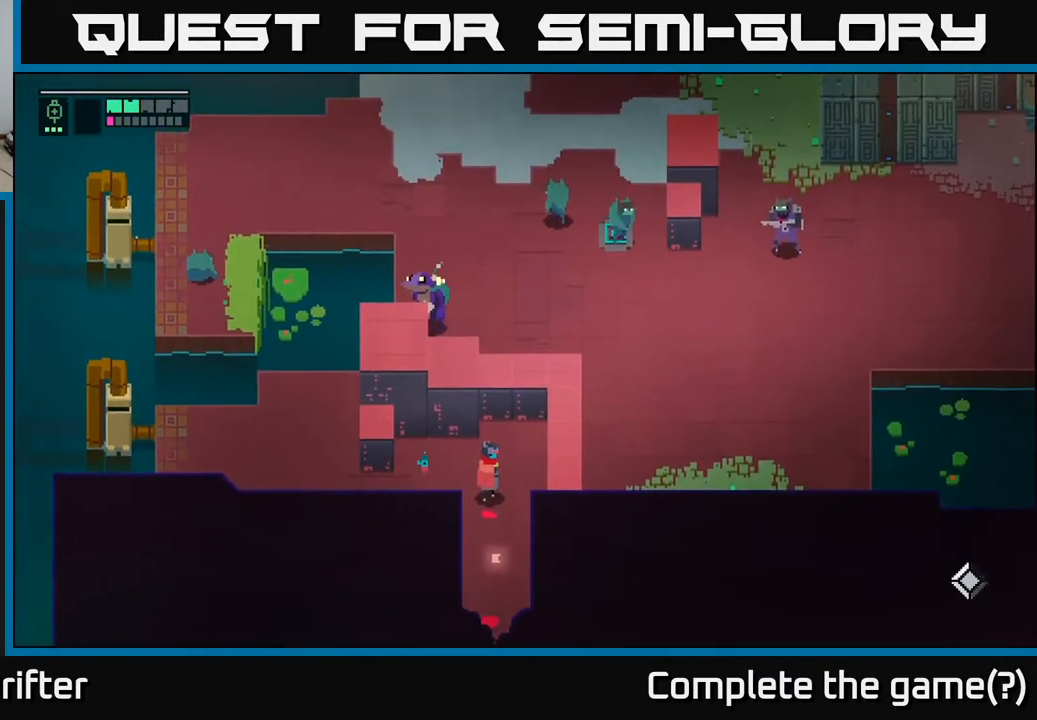
{"buttons": [], "left_stick": "down", "right_stick": "center", "events": [[300, "left_stick", "down"]]}
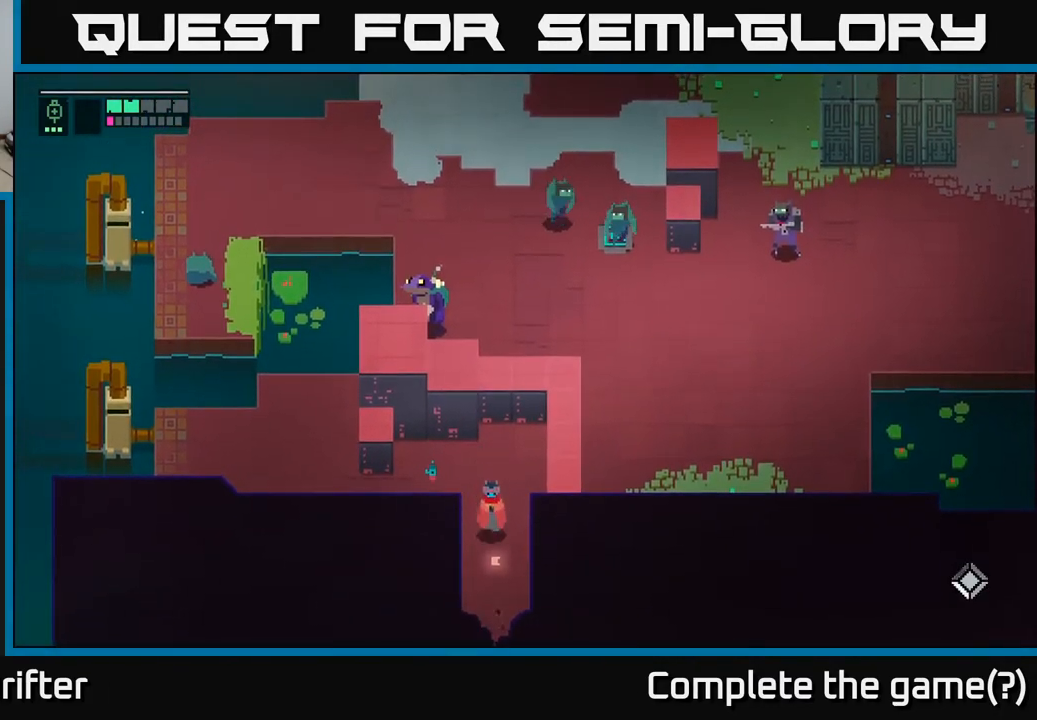
{"buttons": [], "left_stick": "down", "right_stick": "center", "events": []}